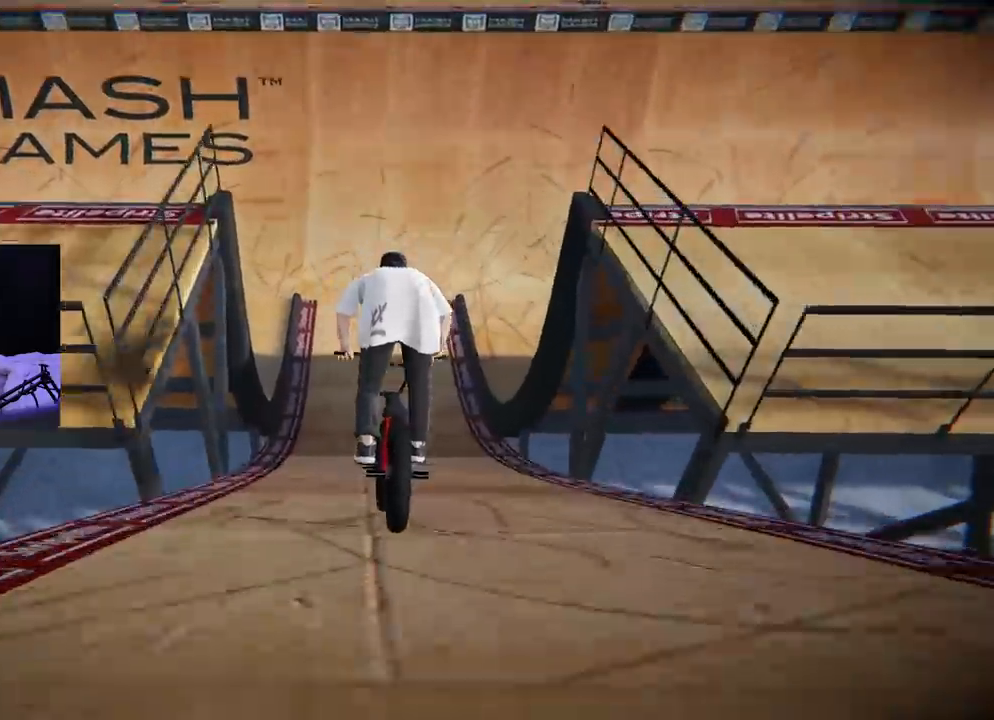
Gameplay with a controller (Xbox layout); each line is a JSON object with the inputs held at the frame after it. "events" lists button and stick changes between this image and that frame as [ms after this image, input, new state], when the widget could be followed in between. Not read: L3.
{"buttons": [], "left_stick": "center", "right_stick": "down", "events": [[33, "left_stick", "center"], [383, "right_stick", "down"]]}
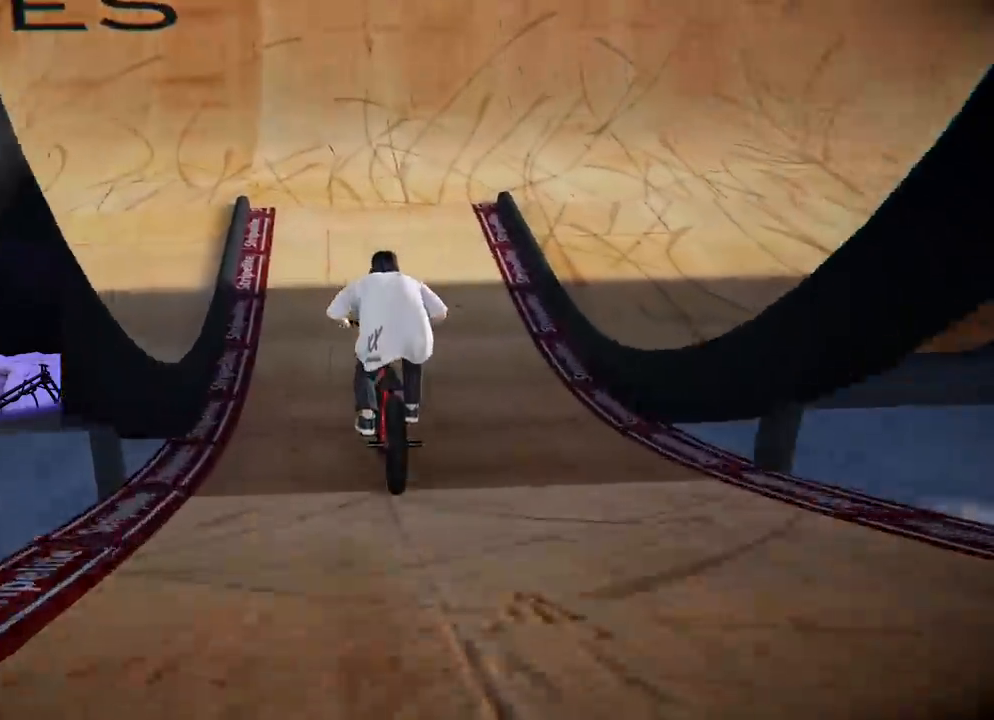
{"buttons": [], "left_stick": "center", "right_stick": "down", "events": [[17, "left_stick", "left"], [167, "left_stick", "center"], [300, "left_stick", "left"], [434, "left_stick", "center"]]}
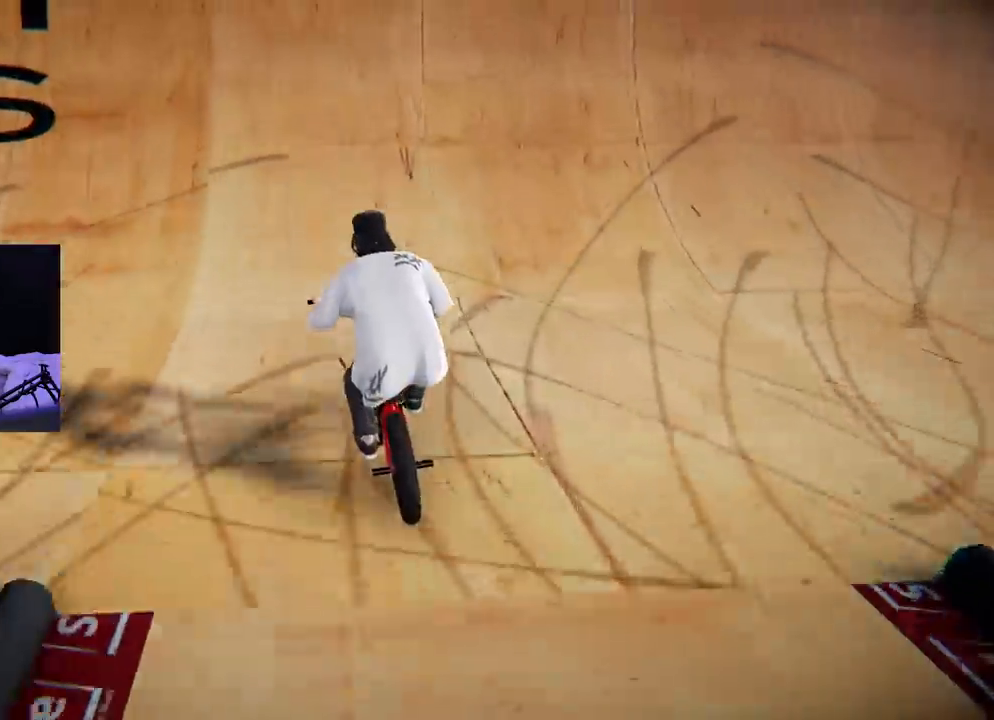
{"buttons": [], "left_stick": "left", "right_stick": "down", "events": [[66, "left_stick", "left"], [183, "left_stick", "center"], [250, "left_stick", "left"], [367, "left_stick", "center"], [467, "left_stick", "left"]]}
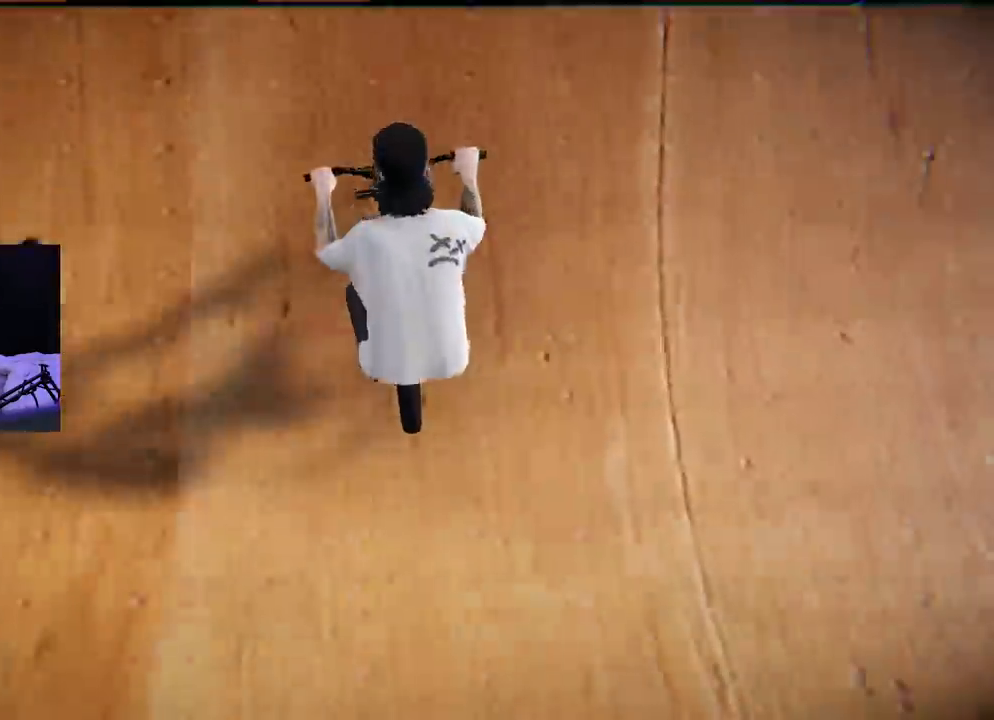
{"buttons": [], "left_stick": "left", "right_stick": "left", "events": [[150, "right_stick", "up"], [217, "right_stick", "center"], [367, "right_stick", "left"]]}
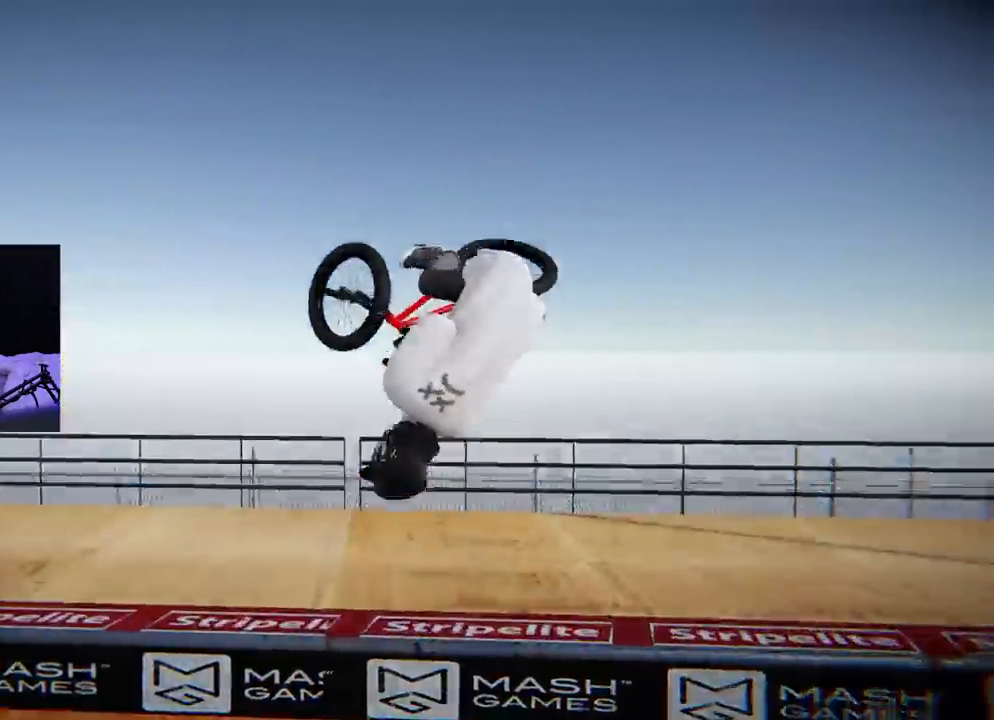
{"buttons": [], "left_stick": "left", "right_stick": "left", "events": []}
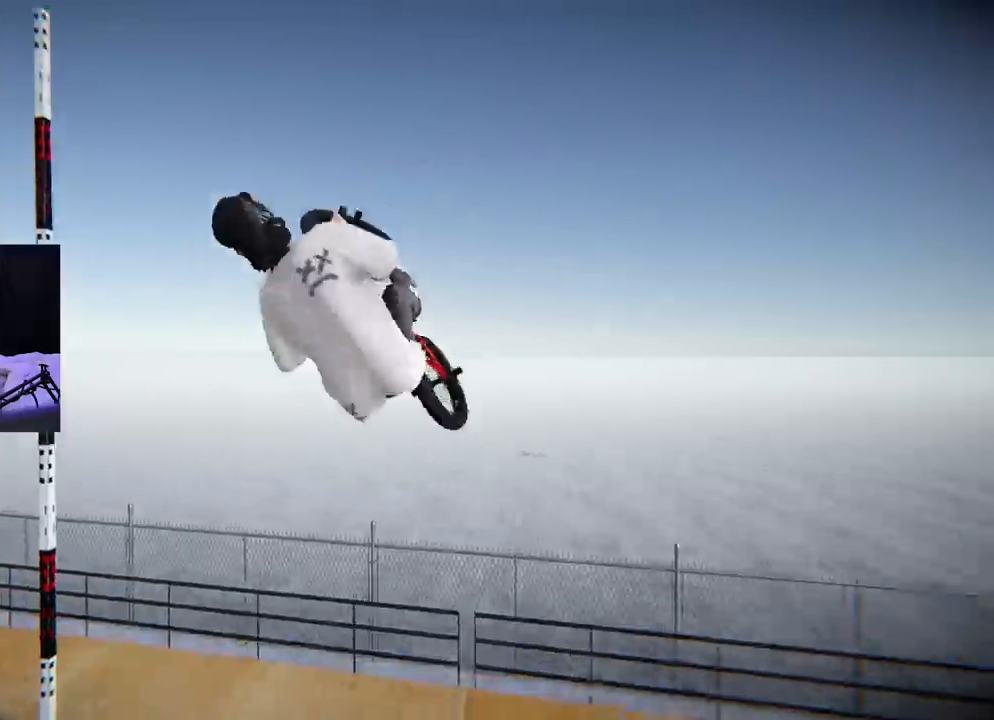
{"buttons": [], "left_stick": "left", "right_stick": "left", "events": []}
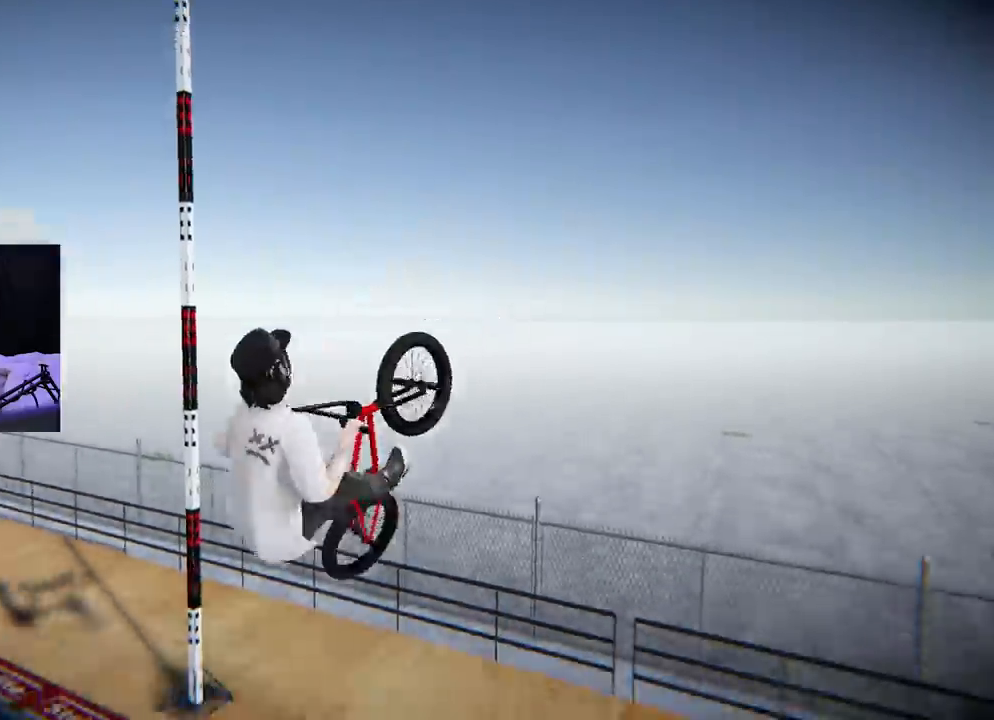
{"buttons": [], "left_stick": "left", "right_stick": "left", "events": []}
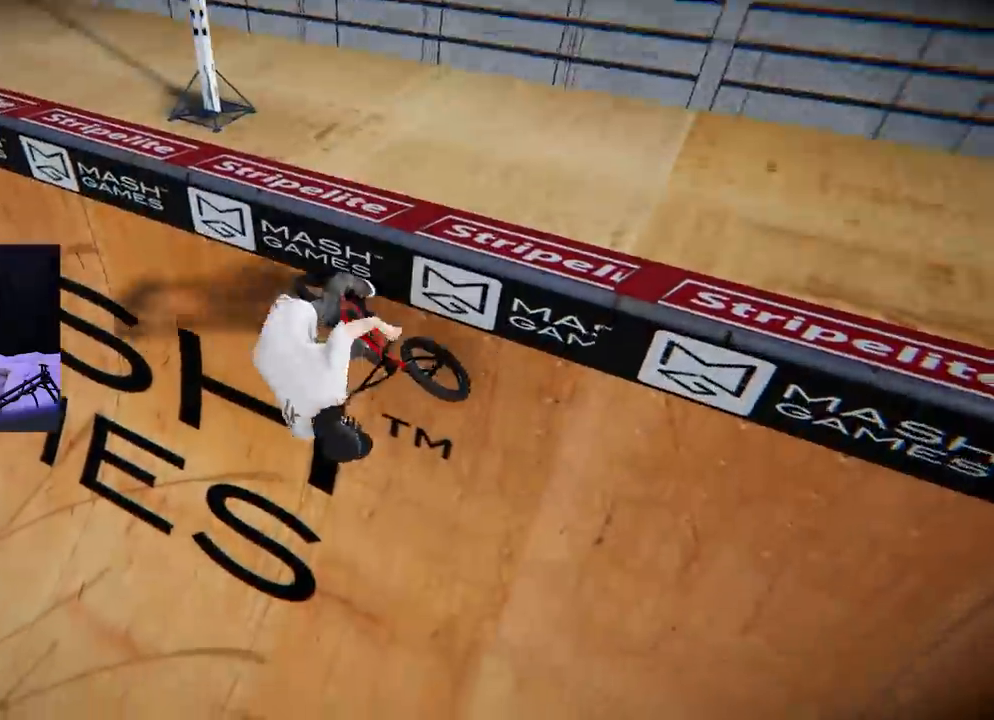
{"buttons": [], "left_stick": "center", "right_stick": "center", "events": [[50, "right_stick", "center"], [334, "left_stick", "center"]]}
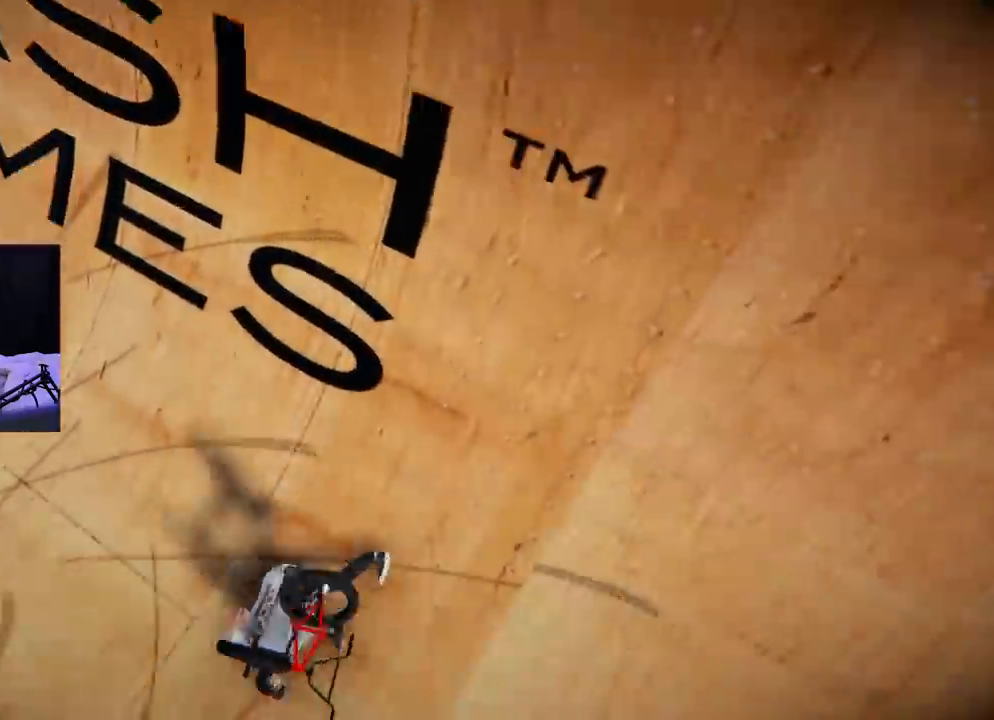
{"buttons": [], "left_stick": "center", "right_stick": "center", "events": []}
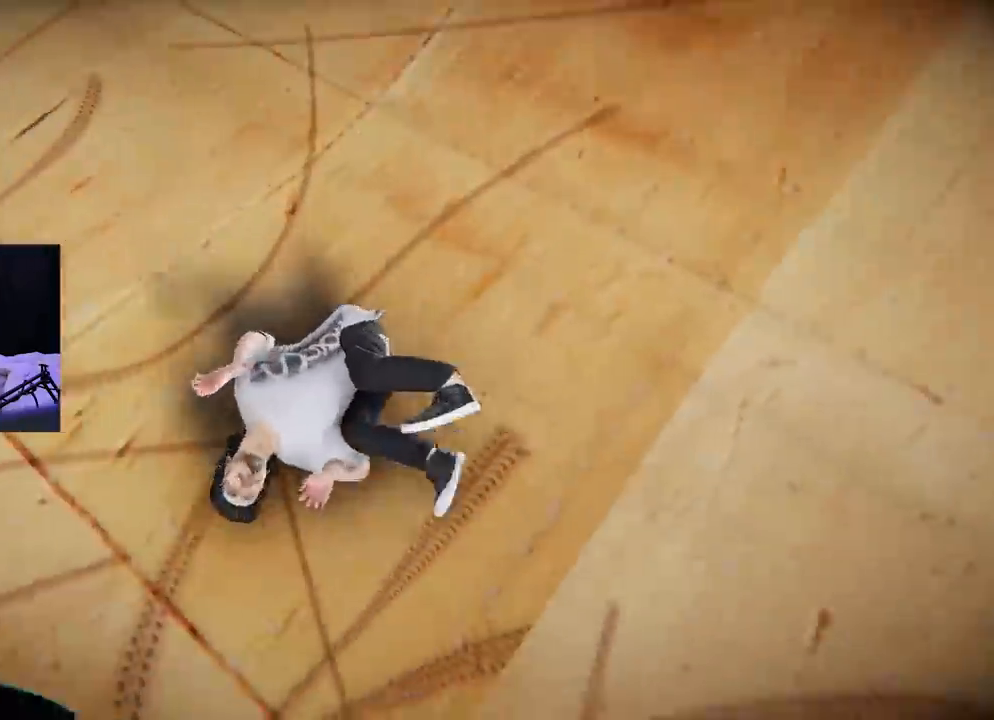
{"buttons": ["A"], "left_stick": "center", "right_stick": "center", "events": [[34, "A", "down"]]}
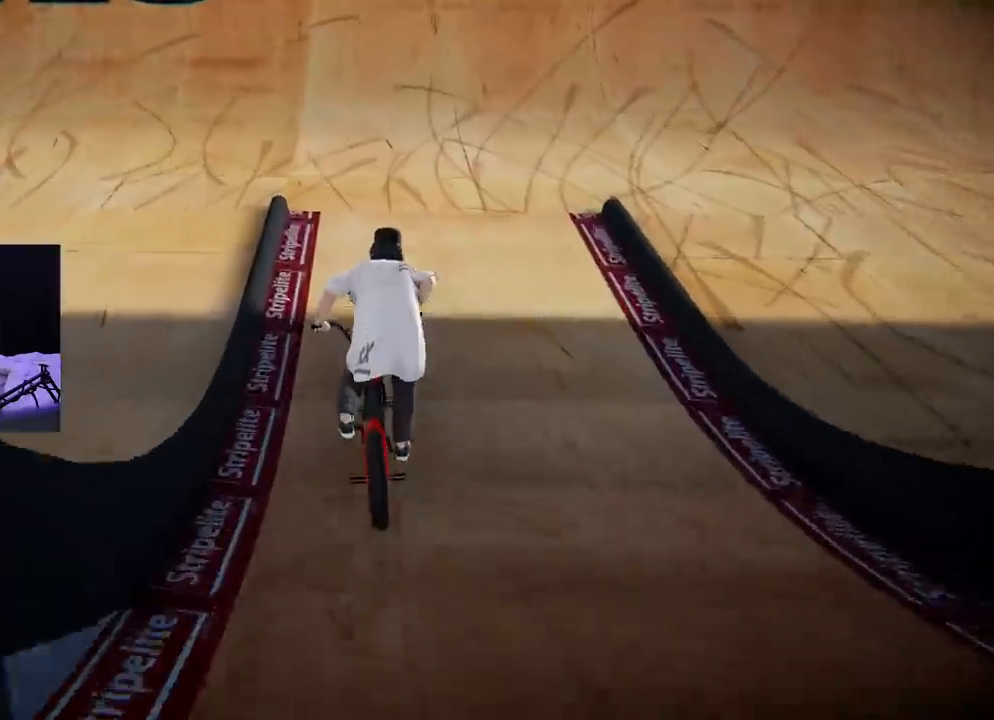
{"buttons": ["A"], "left_stick": "center", "right_stick": "center", "events": [[50, "left_stick", "left"], [183, "left_stick", "center"], [267, "left_stick", "left"], [400, "left_stick", "center"]]}
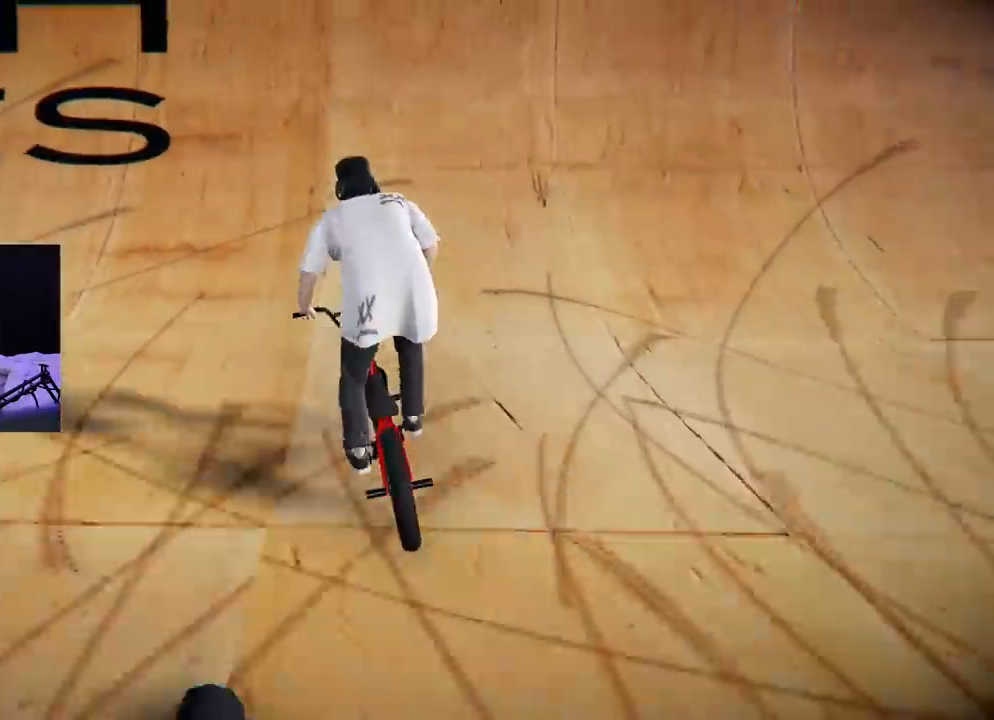
{"buttons": [], "left_stick": "center", "right_stick": "down", "events": [[101, "A", "up"], [201, "right_stick", "down"], [234, "left_stick", "left"], [368, "left_stick", "center"]]}
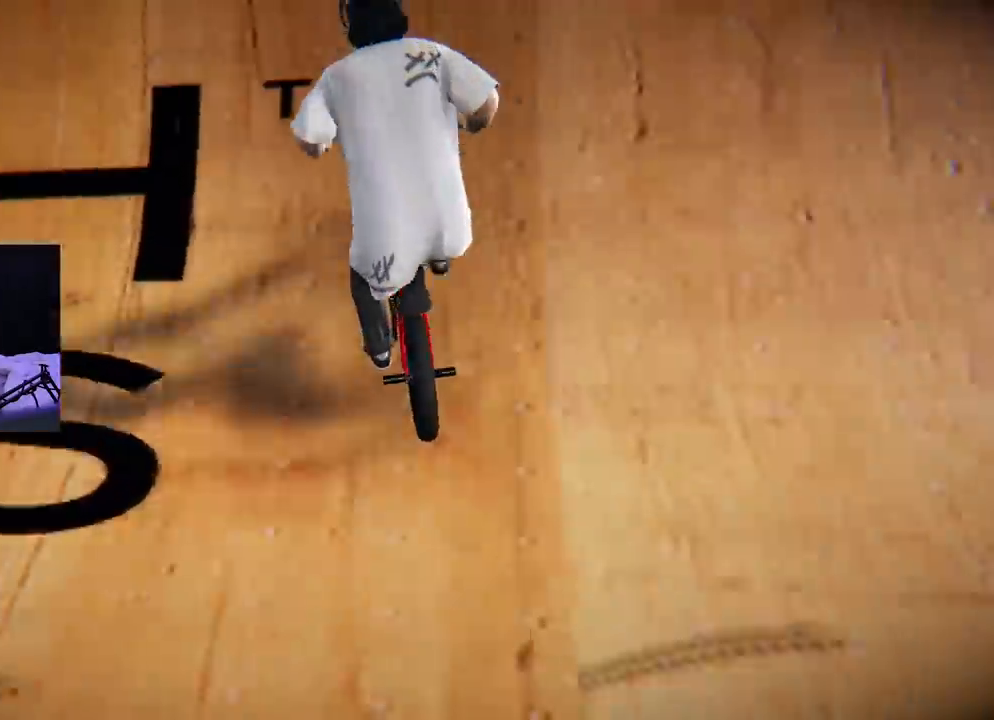
{"buttons": [], "left_stick": "center", "right_stick": "center", "events": [[217, "left_stick", "left"], [234, "right_stick", "up"], [284, "right_stick", "center"], [500, "left_stick", "center"]]}
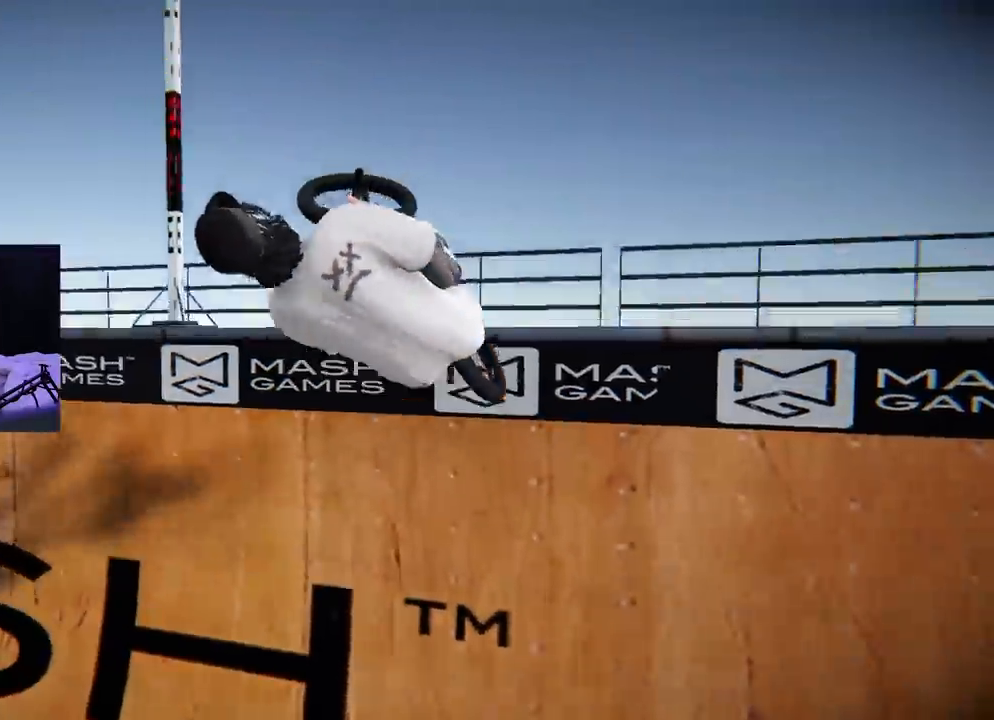
{"buttons": ["R1"], "left_stick": "center", "right_stick": "up-left", "events": [[17, "R1", "down"], [34, "right_stick", "up-left"]]}
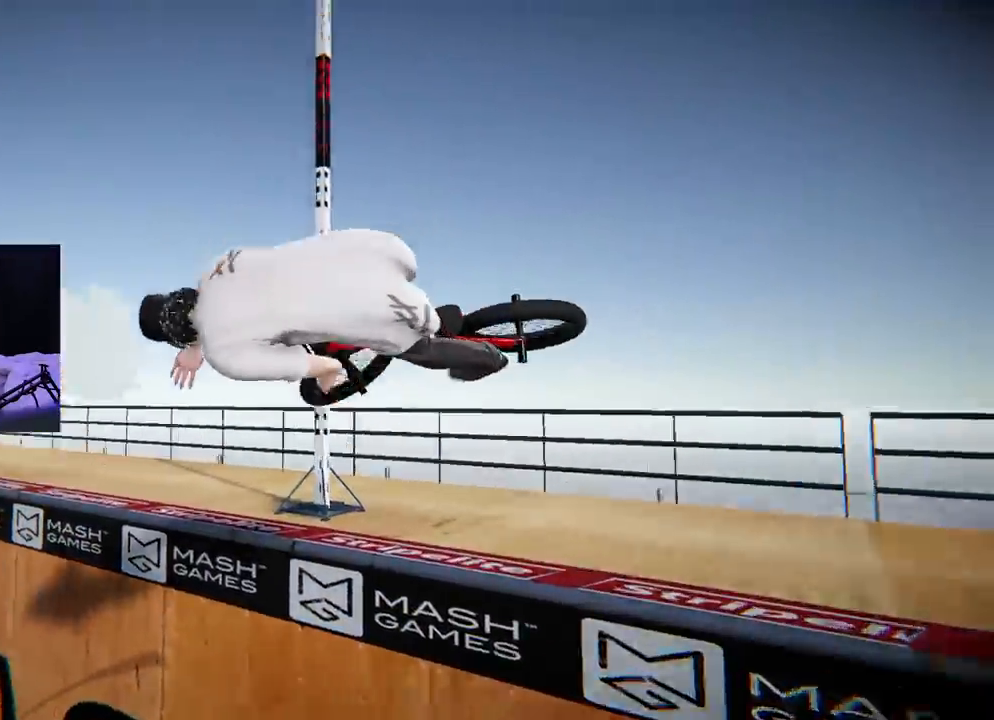
{"buttons": [], "left_stick": "left", "right_stick": "center", "events": [[133, "R1", "up"], [133, "right_stick", "center"], [367, "left_stick", "left"]]}
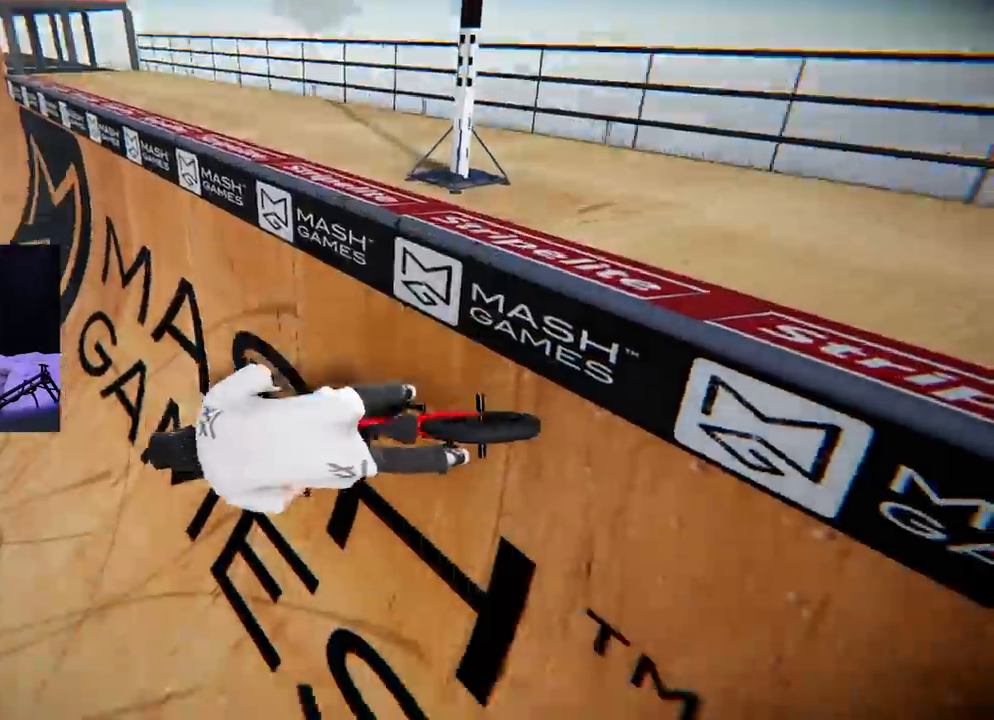
{"buttons": [], "left_stick": "center", "right_stick": "center", "events": [[501, "left_stick", "center"]]}
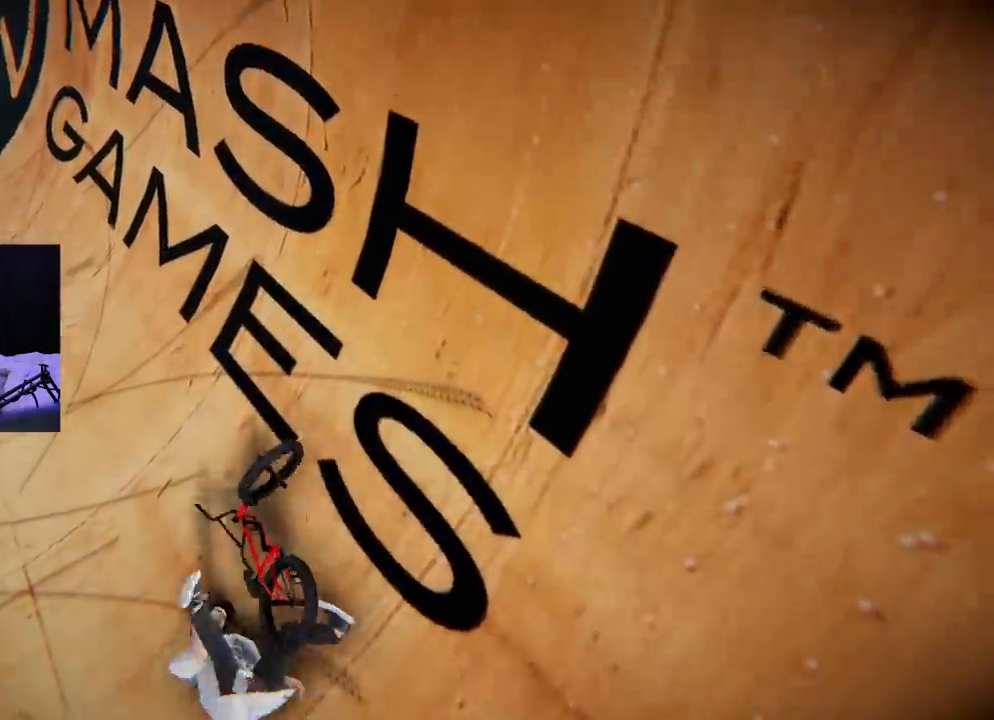
{"buttons": [], "left_stick": "center", "right_stick": "center", "events": []}
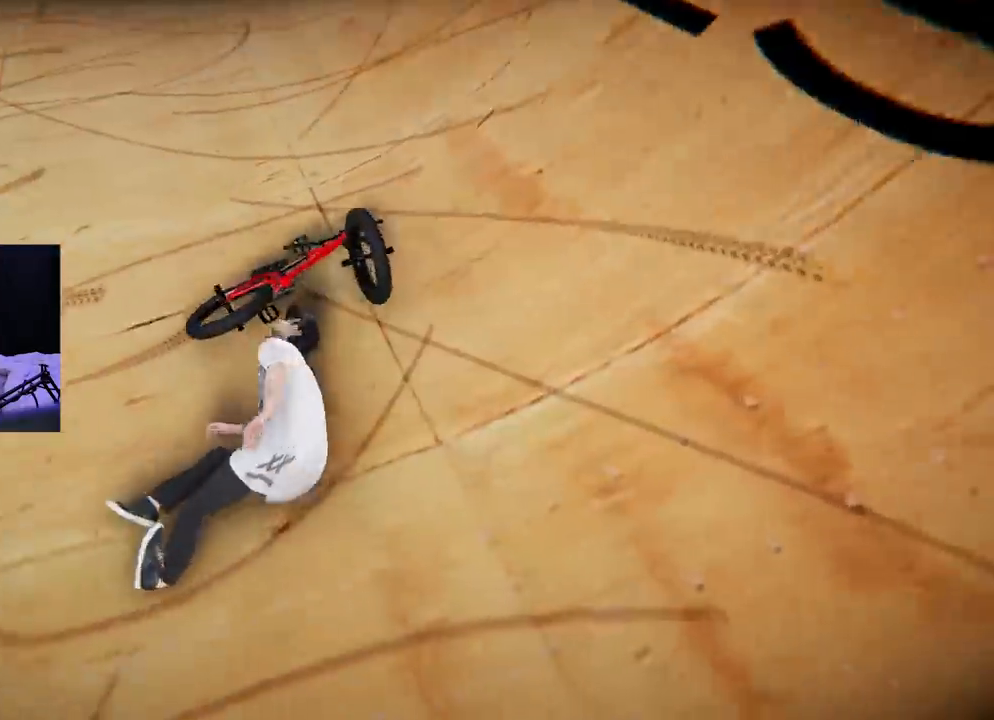
{"buttons": [], "left_stick": "center", "right_stick": "center", "events": []}
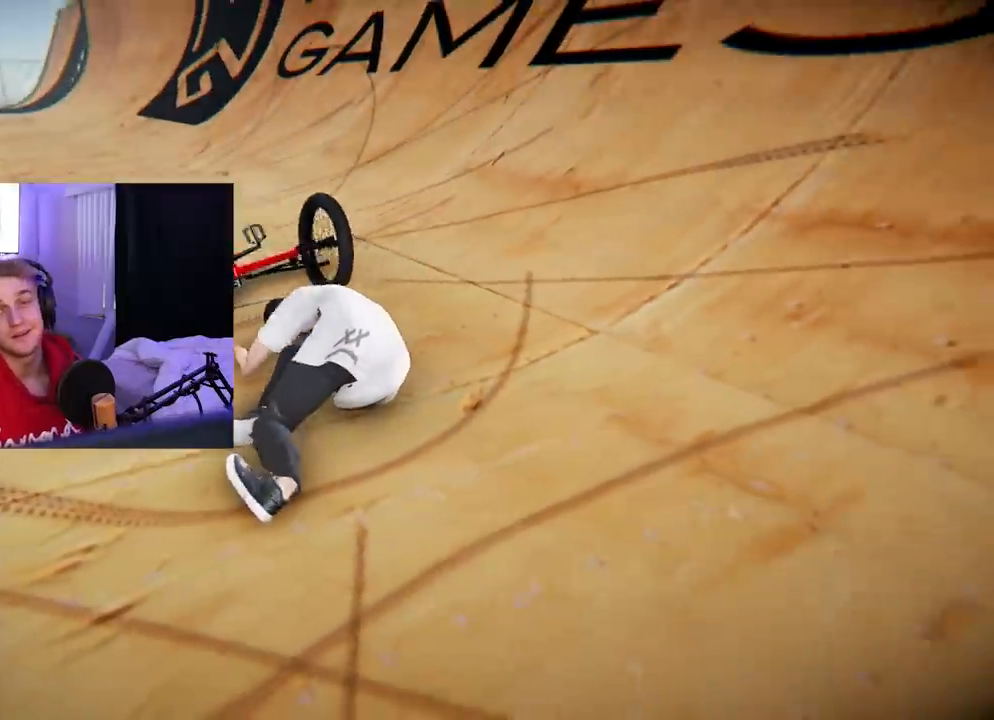
{"buttons": [], "left_stick": "center", "right_stick": "center", "events": []}
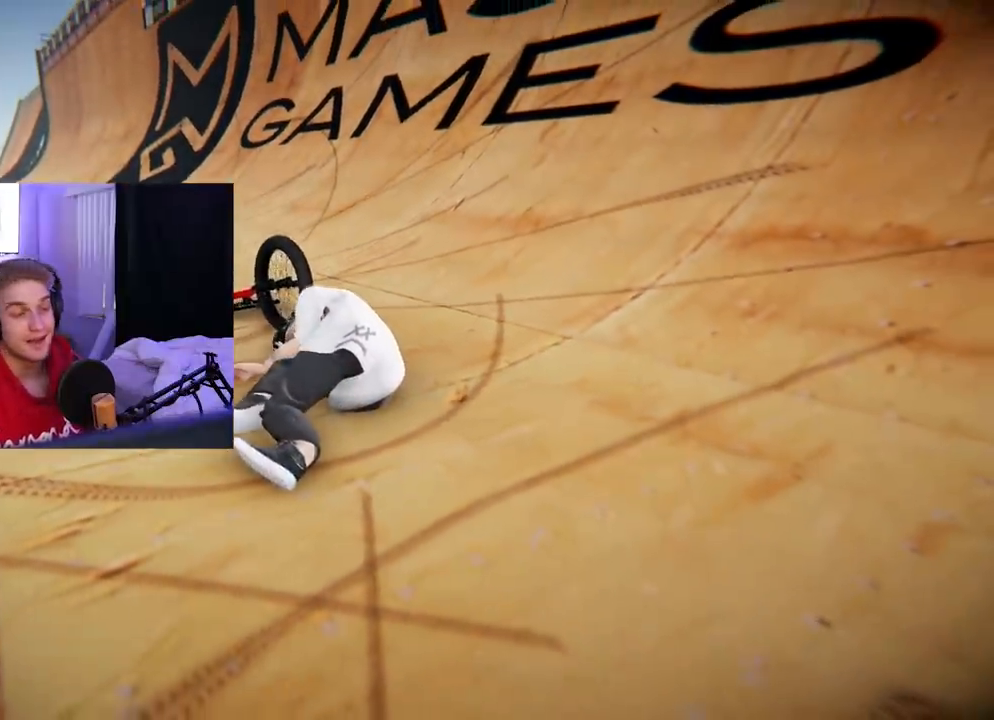
{"buttons": [], "left_stick": "center", "right_stick": "center", "events": []}
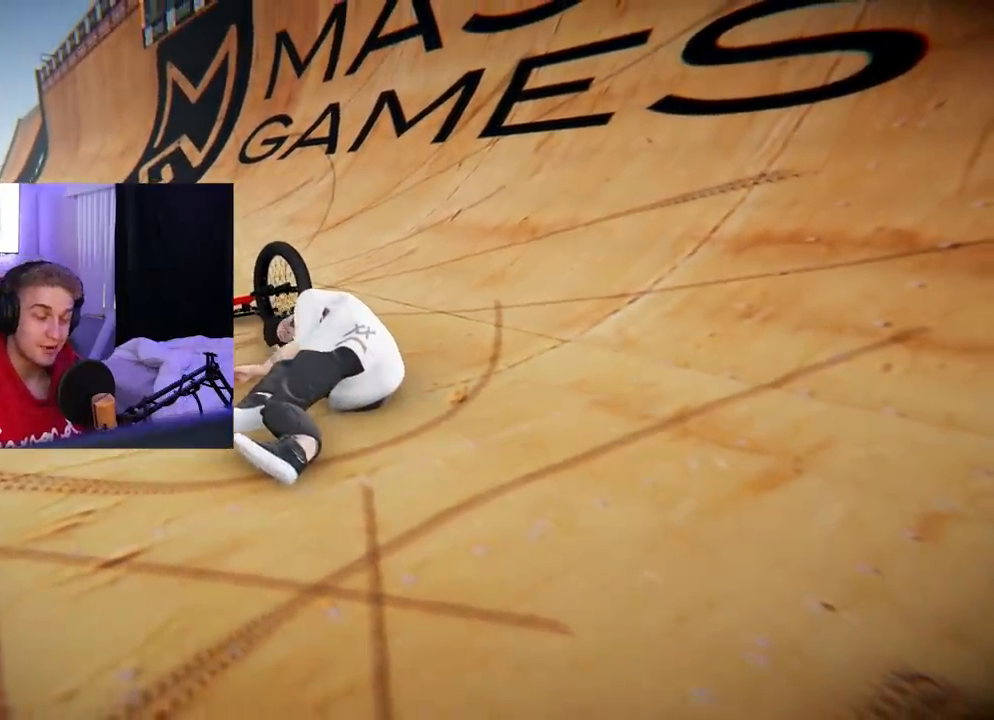
{"buttons": [], "left_stick": "center", "right_stick": "center", "events": []}
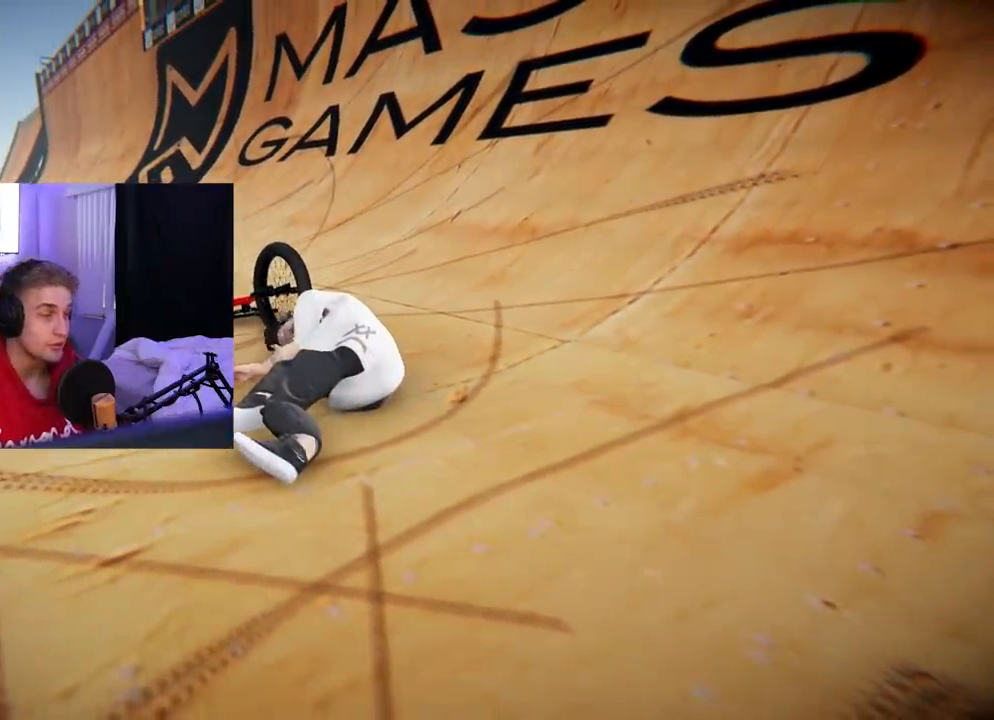
{"buttons": [], "left_stick": "center", "right_stick": "center", "events": []}
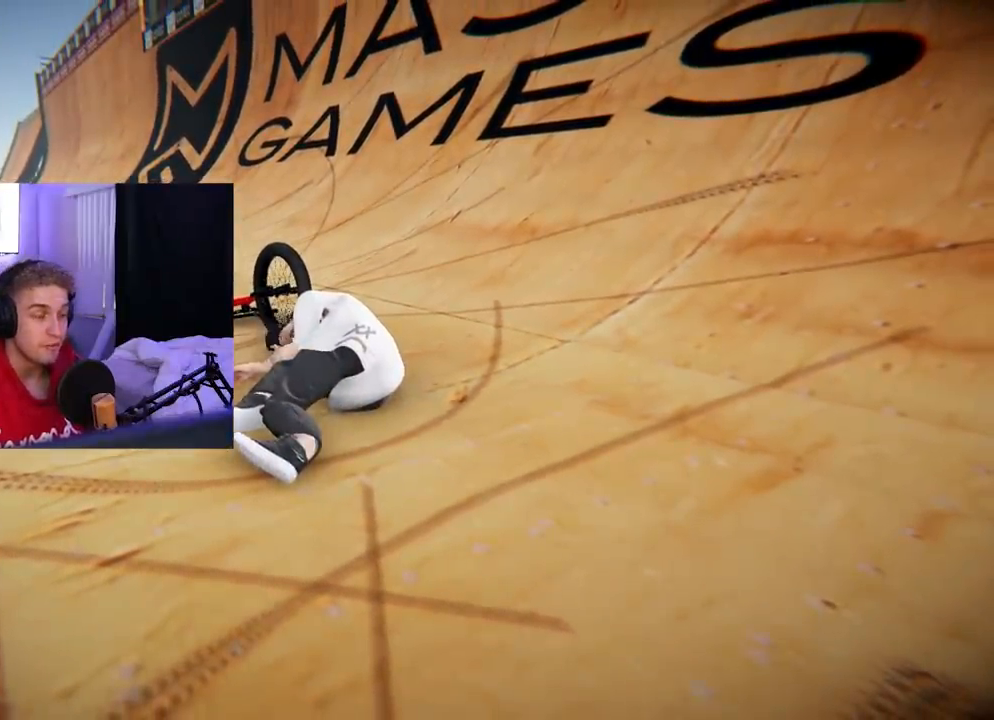
{"buttons": [], "left_stick": "center", "right_stick": "center", "events": []}
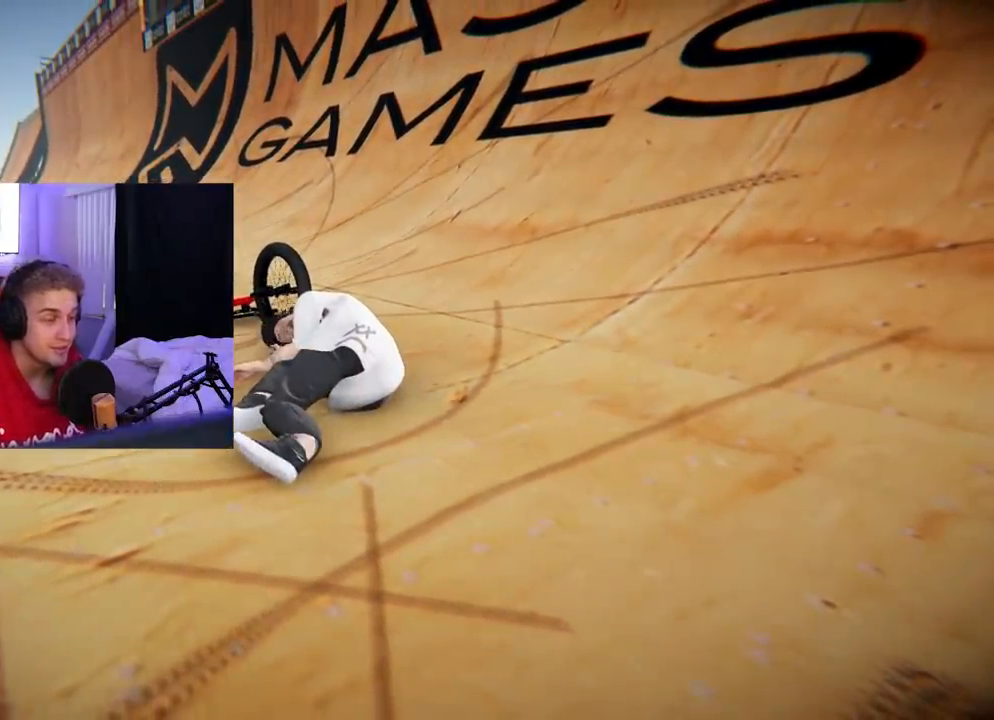
{"buttons": [], "left_stick": "center", "right_stick": "down", "events": [[84, "right_stick", "down"], [234, "left_stick", "left"], [368, "left_stick", "center"]]}
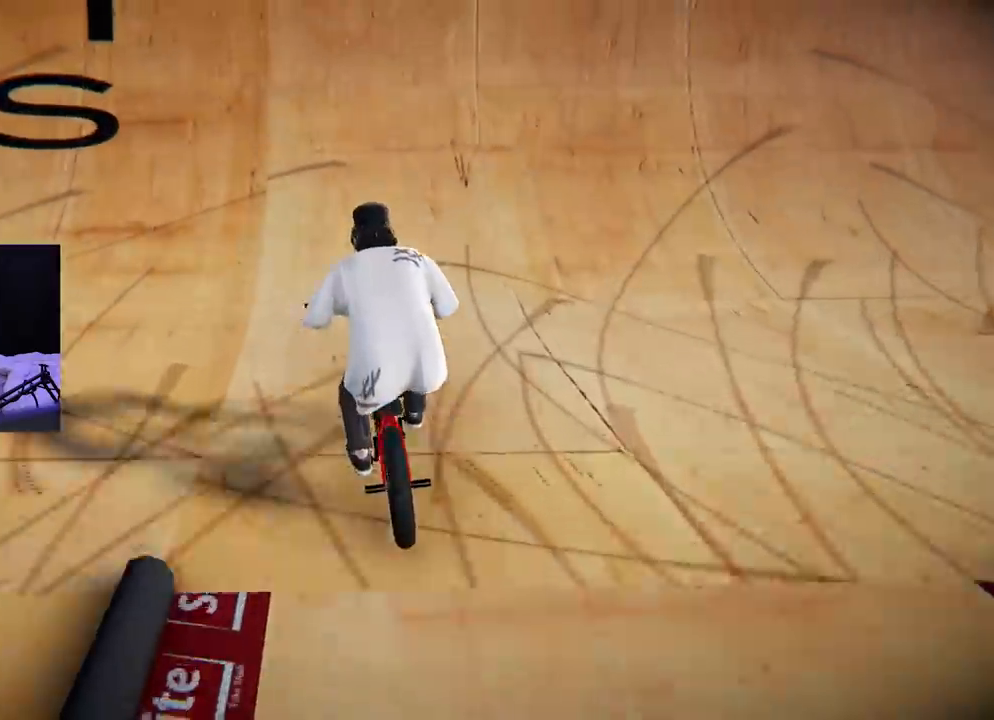
{"buttons": [], "left_stick": "center", "right_stick": "down", "events": [[83, "left_stick", "left"], [234, "left_stick", "center"]]}
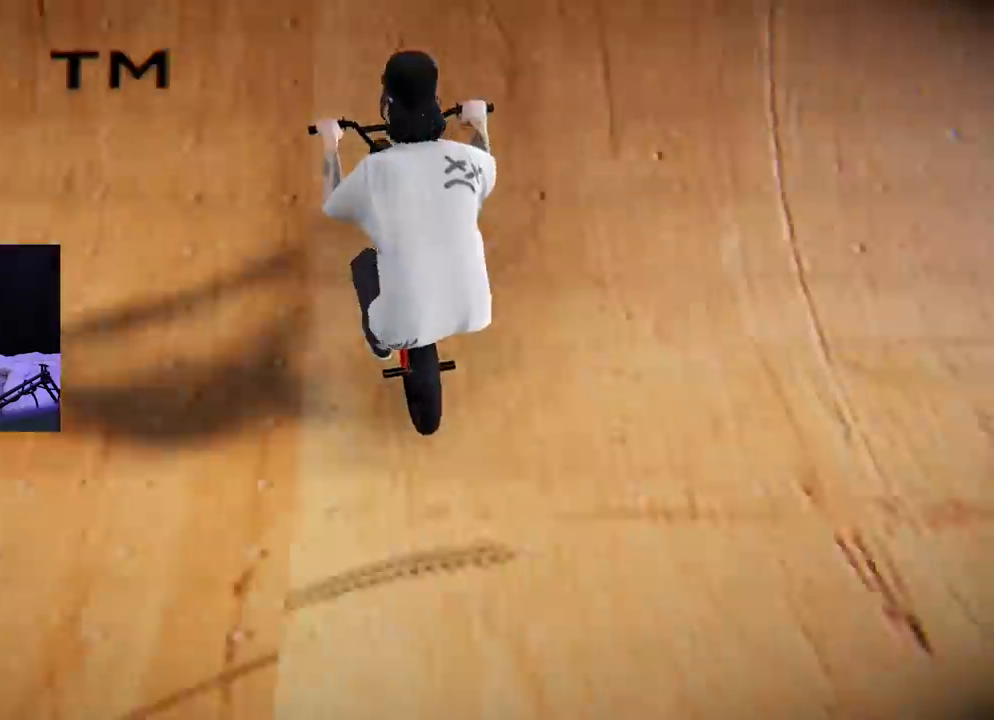
{"buttons": ["R1"], "left_stick": "left", "right_stick": "center", "events": [[217, "right_stick", "up"], [267, "right_stick", "center"], [317, "left_stick", "left"], [451, "R1", "down"]]}
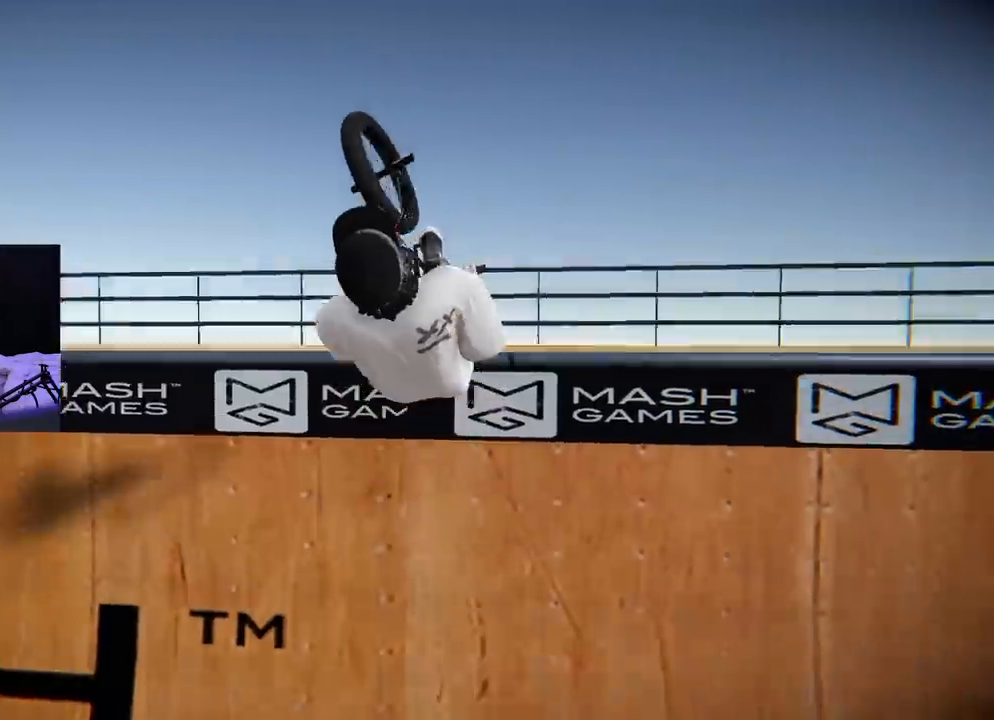
{"buttons": ["R1"], "left_stick": "left", "right_stick": "up-left", "events": [[33, "right_stick", "up-left"], [50, "left_stick", "center"], [334, "left_stick", "left"]]}
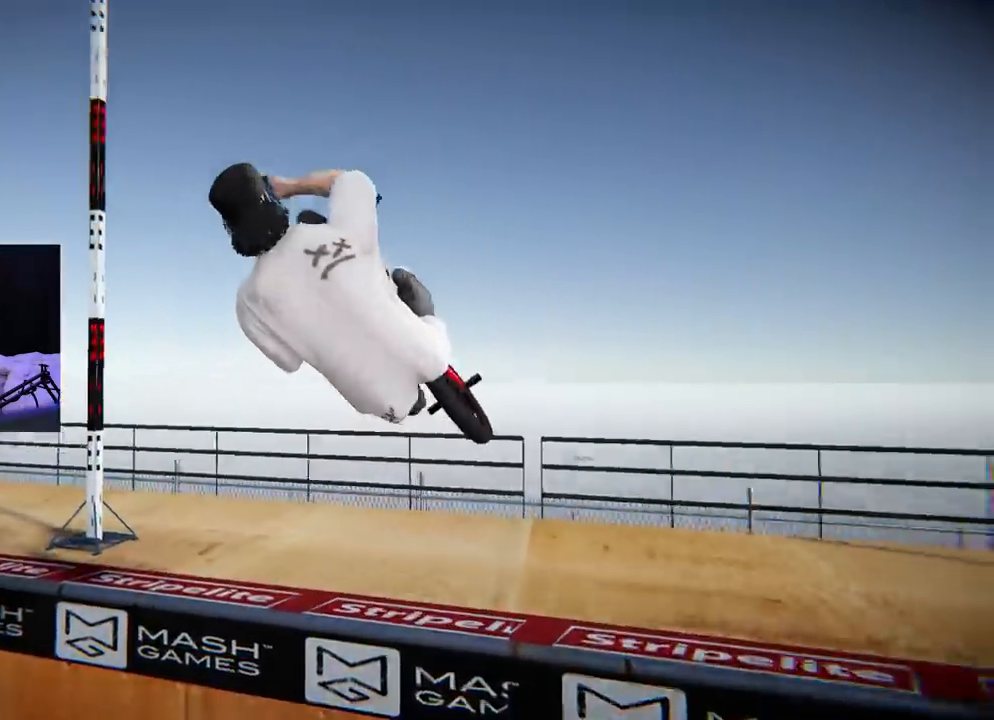
{"buttons": [], "left_stick": "left", "right_stick": "center", "events": [[284, "R1", "up"], [317, "right_stick", "center"]]}
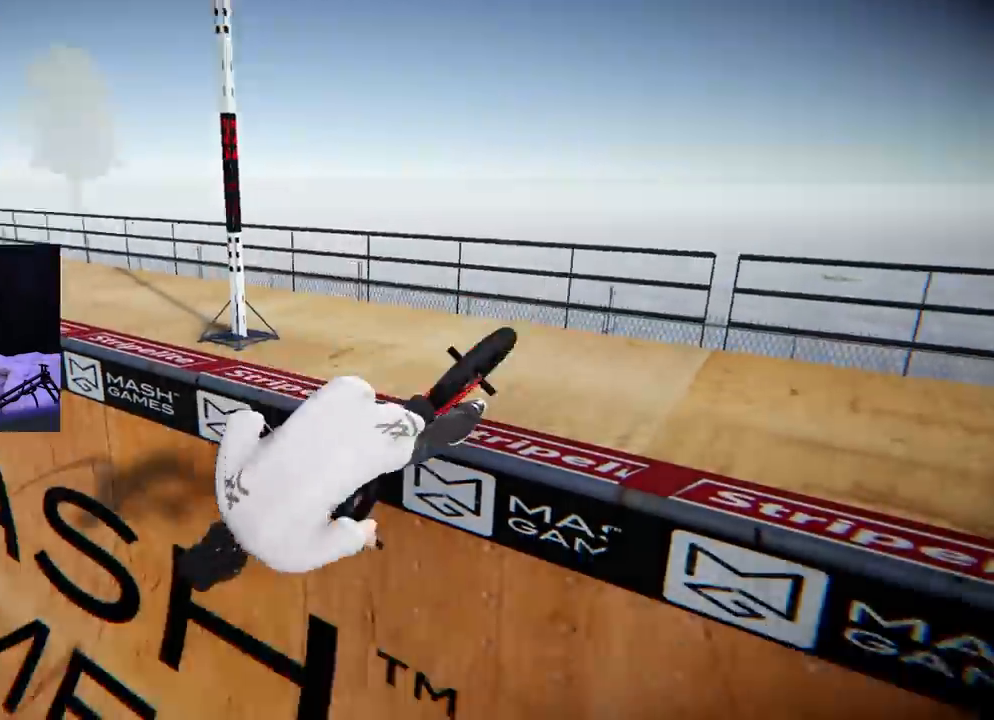
{"buttons": [], "left_stick": "right", "right_stick": "center", "events": [[83, "left_stick", "center"], [284, "left_stick", "right"]]}
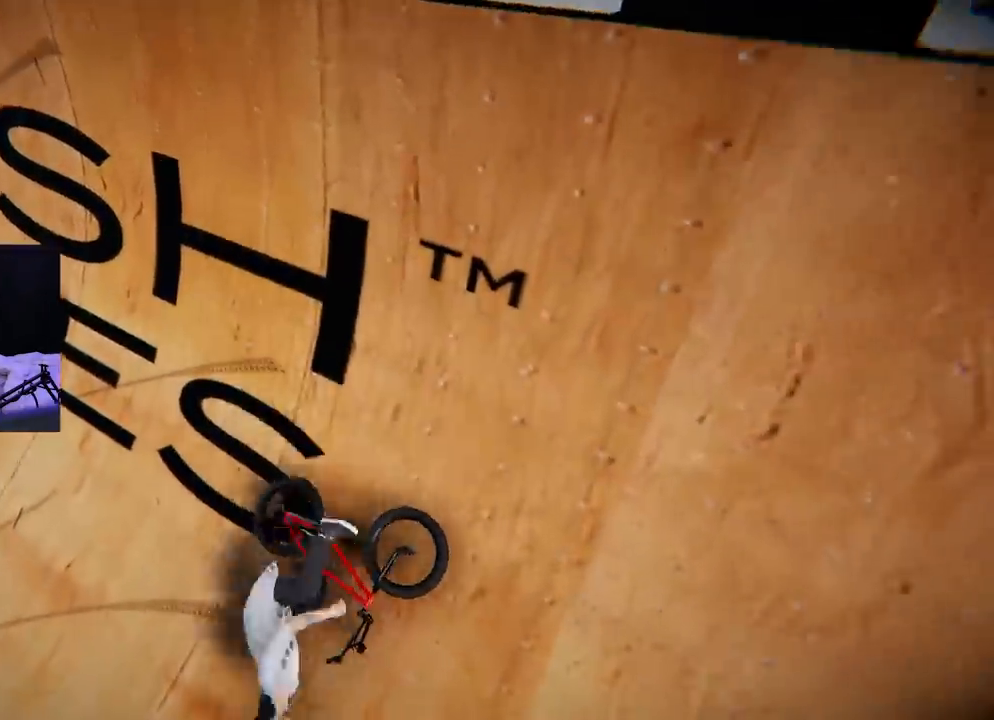
{"buttons": [], "left_stick": "center", "right_stick": "center", "events": [[267, "left_stick", "center"]]}
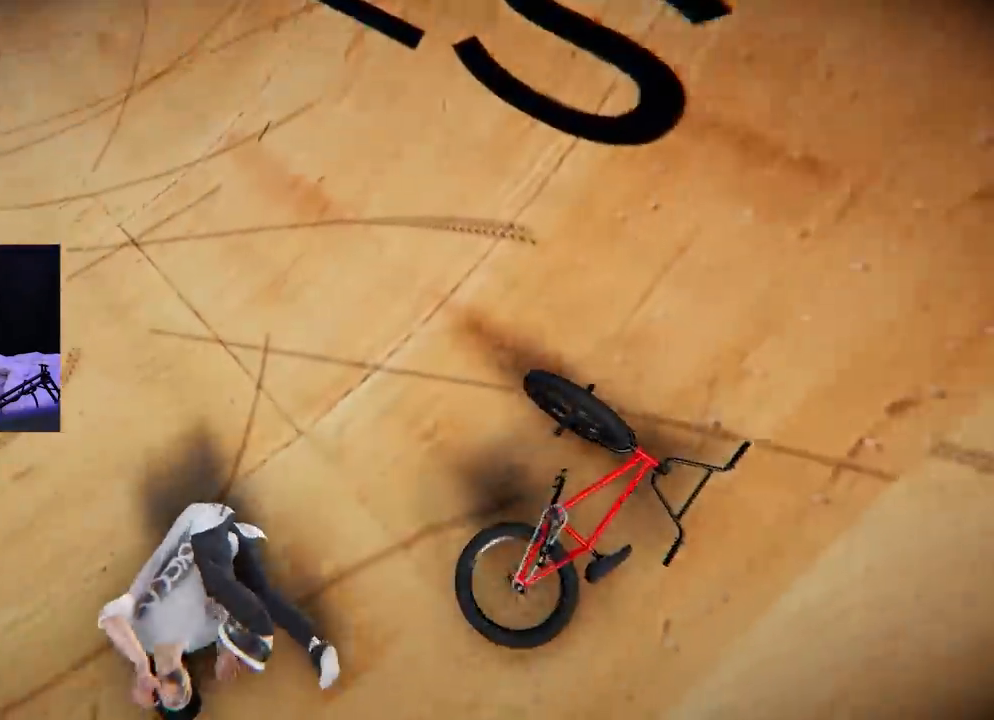
{"buttons": [], "left_stick": "center", "right_stick": "center", "events": []}